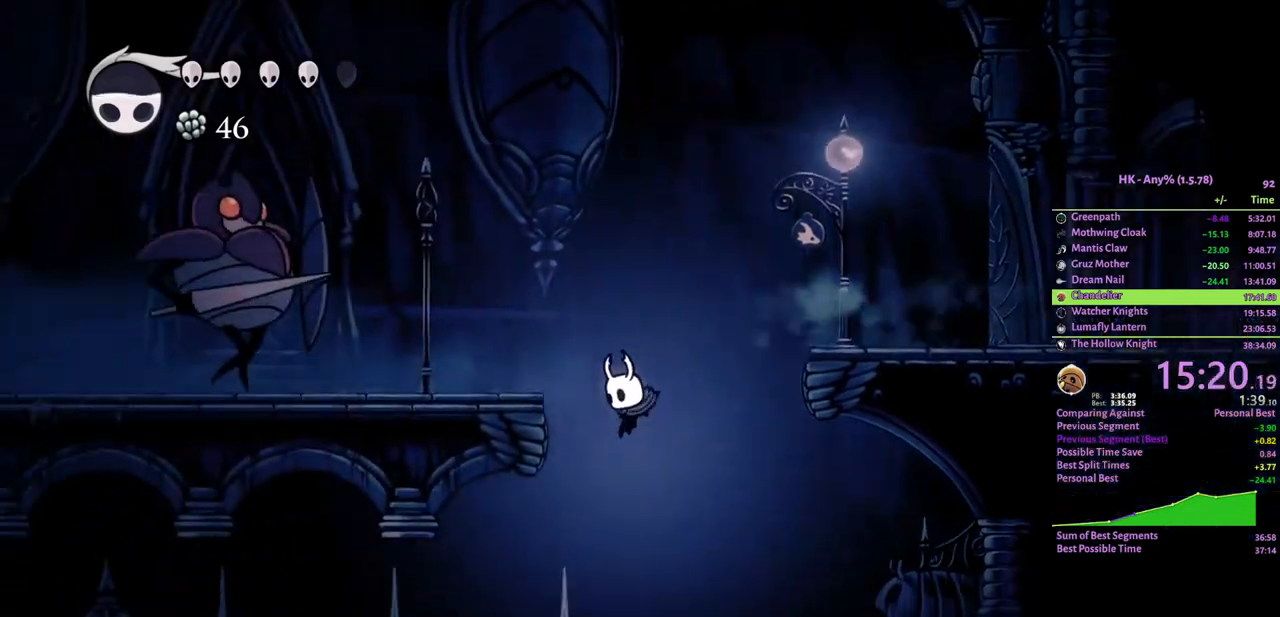
Gameplay with keyboard; each line is a JSON object with the keys held at the frame after it. "events" lists presses ("down") and releases ("up") of "a", "attack", "cloak", "crystal", "d", "dash", "focus", "inventory", "jump", "map", "s", "spell" and "w" between this image and that frame as [ms after this image, input, new state], when the widget could be followed in between. No other keys are recorded. Mouse input is not recorded. Key names are as the overlay labels them; some are game actions (e.g. jump) rather than physical keys.
{"keys": ["a"], "events": [[200, "cloak", "down"], [300, "cloak", "up"]]}
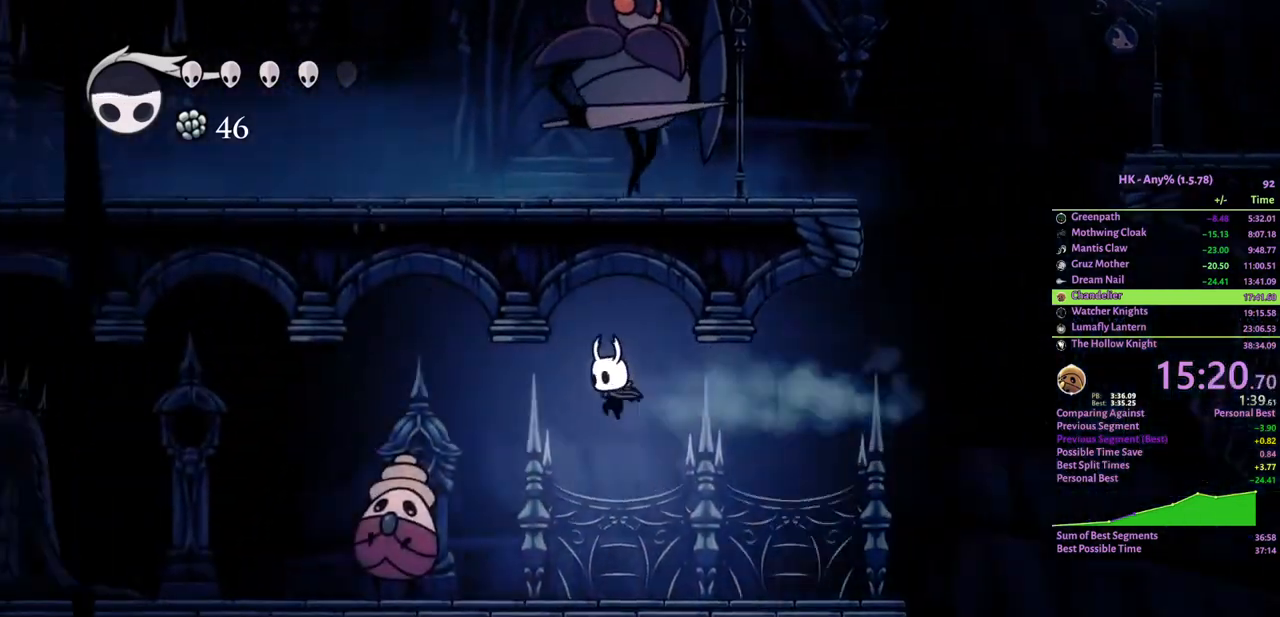
{"keys": ["a"], "events": [[300, "attack", "down"], [433, "attack", "up"]]}
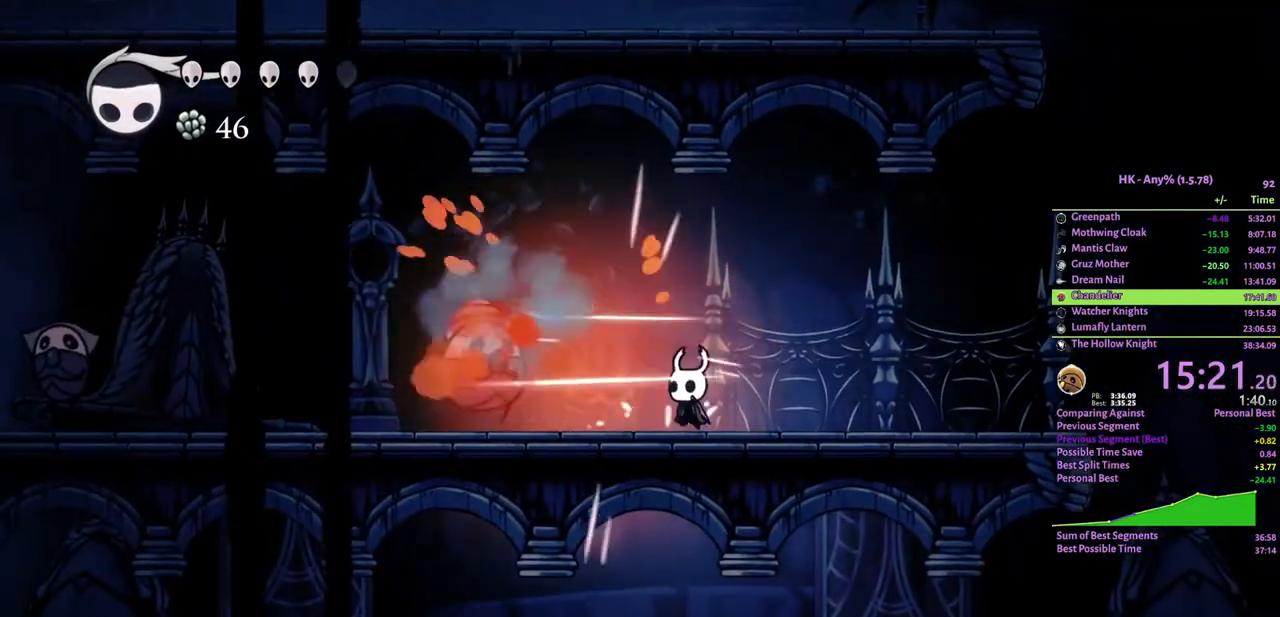
{"keys": ["a"], "events": [[167, "w", "down"], [267, "attack", "down"], [400, "attack", "up"], [433, "cloak", "down"], [433, "w", "up"], [500, "cloak", "up"]]}
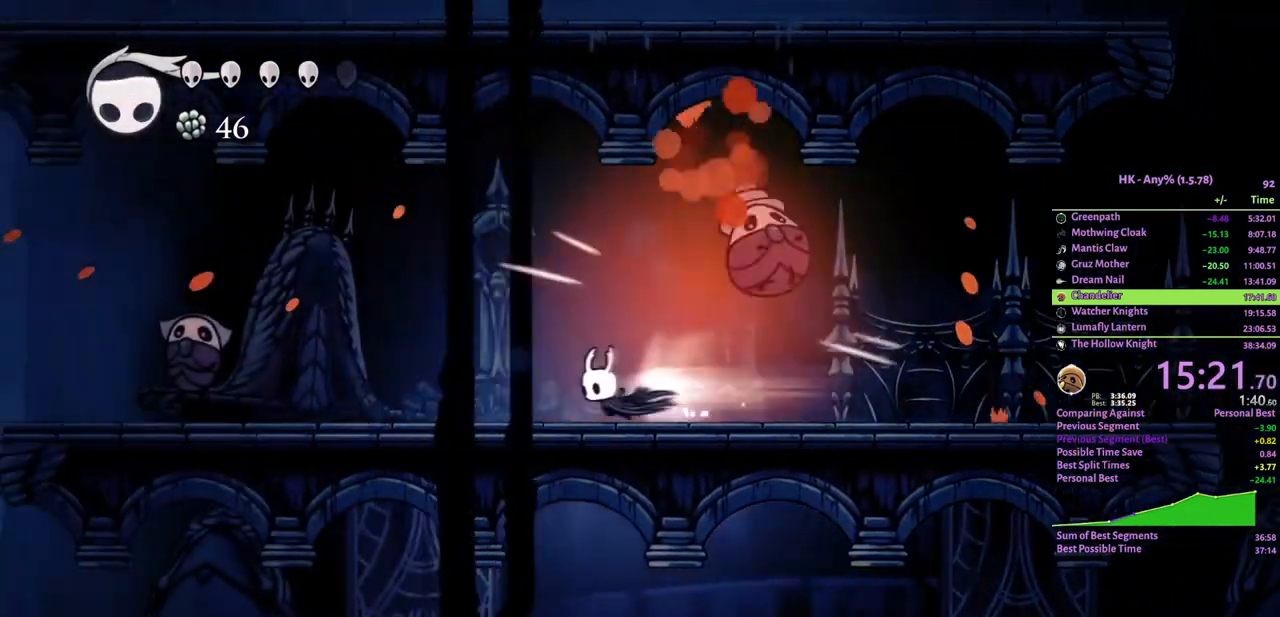
{"keys": ["a", "attack"], "events": [[67, "cloak", "down"], [167, "cloak", "up"], [467, "attack", "down"]]}
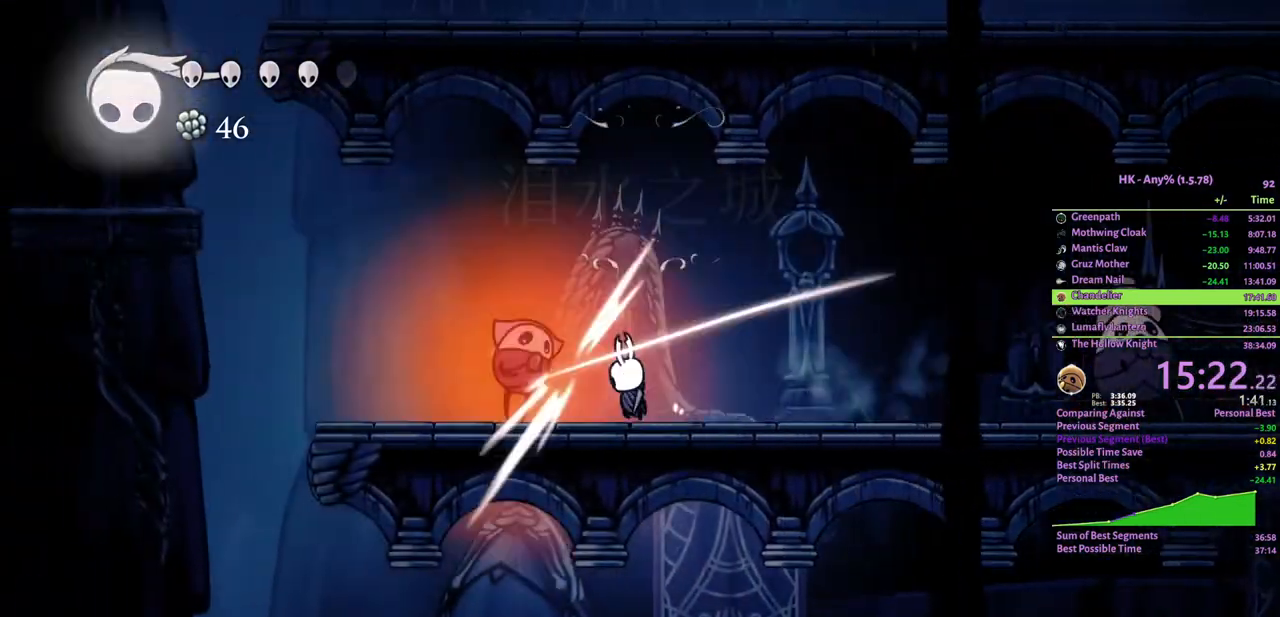
{"keys": ["a", "s"], "events": [[100, "attack", "up"], [133, "crystal", "down"], [267, "s", "down"], [400, "crystal", "up"]]}
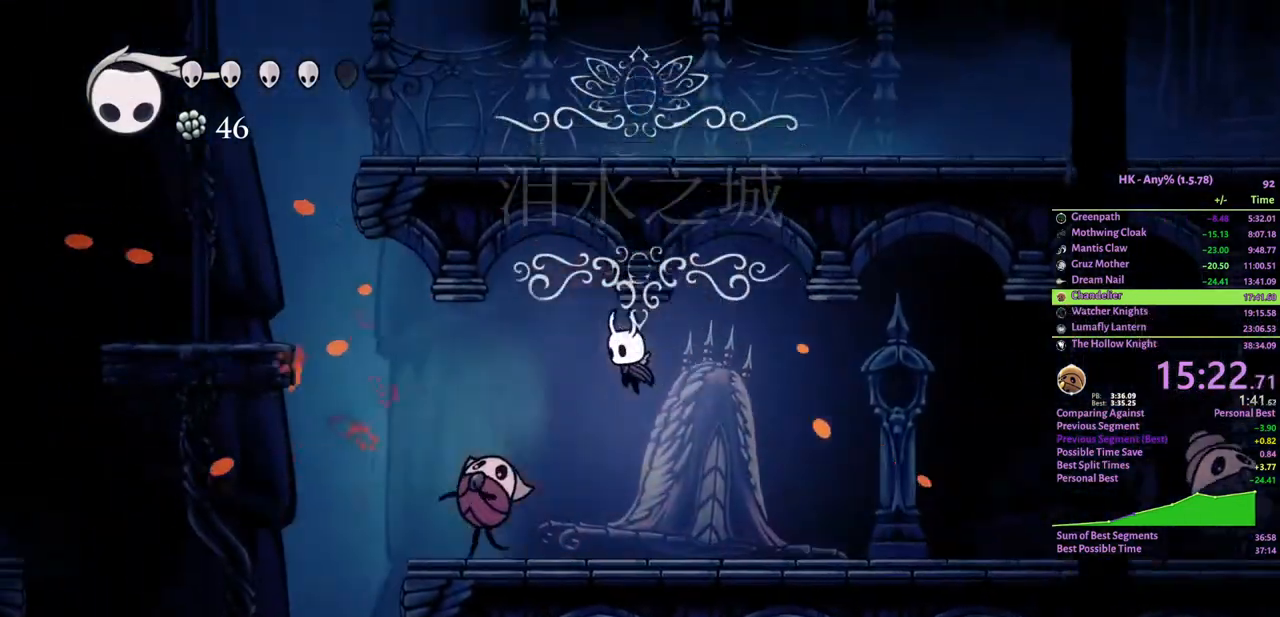
{"keys": ["attack", "crystal"], "events": [[100, "attack", "down"], [200, "attack", "up"], [233, "s", "up"], [433, "a", "up"], [467, "crystal", "down"], [500, "attack", "down"]]}
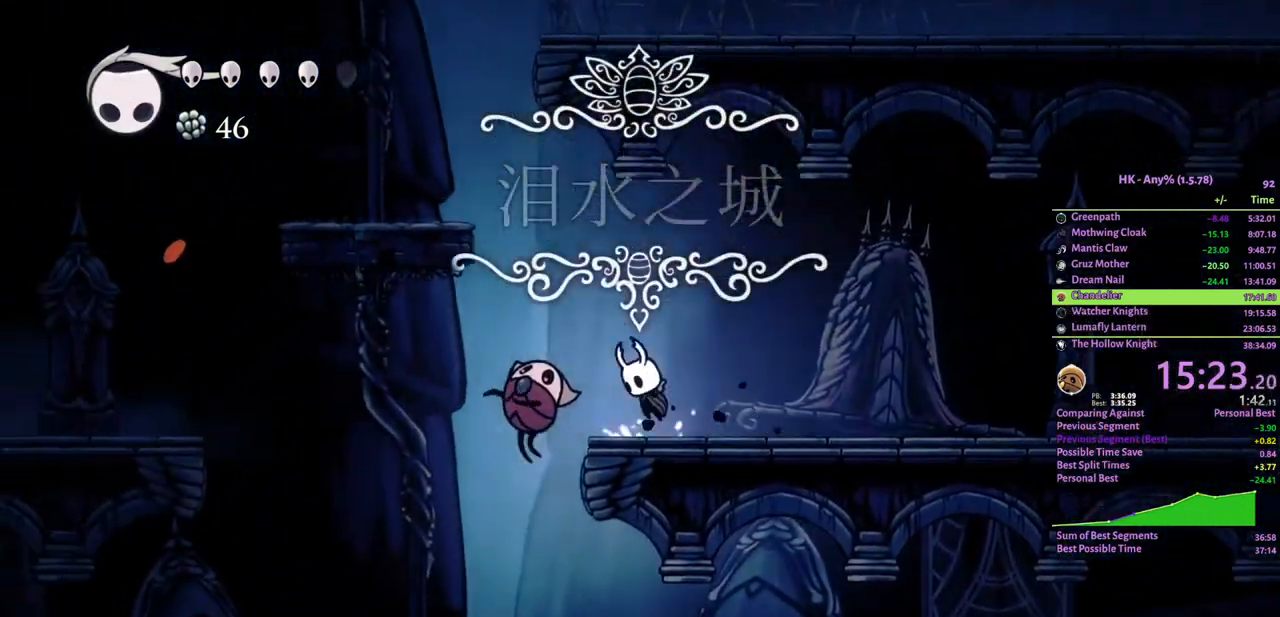
{"keys": ["a", "cloak"], "events": [[133, "a", "down"], [167, "attack", "up"], [400, "cloak", "down"], [400, "crystal", "up"]]}
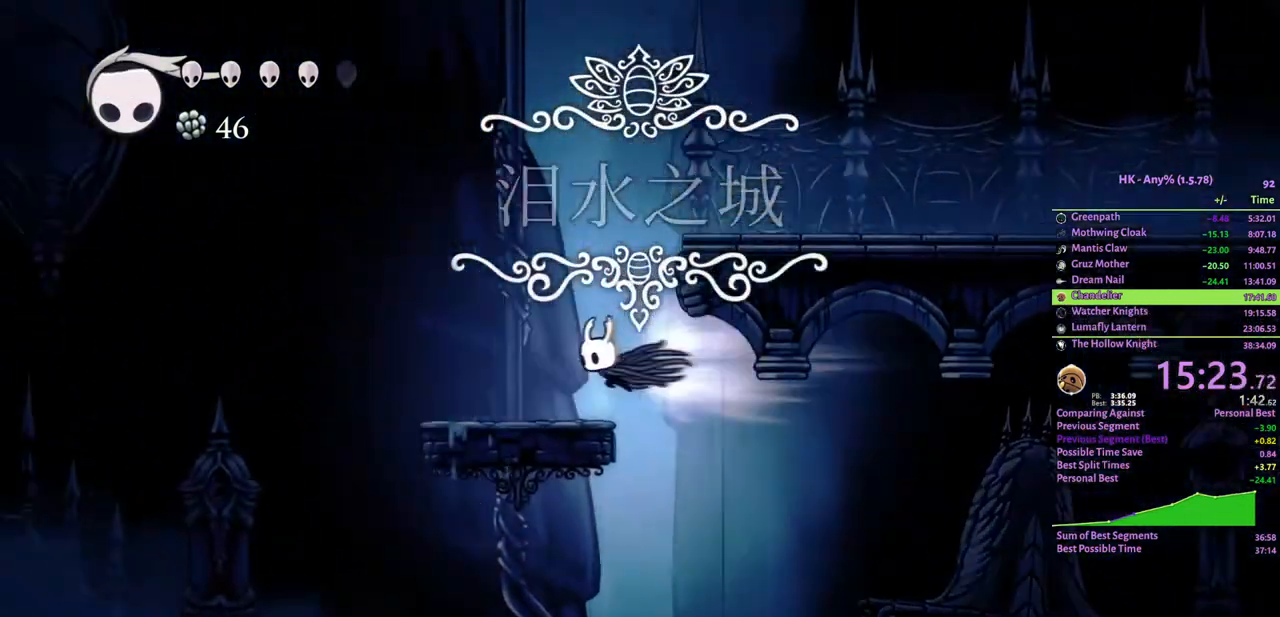
{"keys": ["a"], "events": [[67, "cloak", "up"]]}
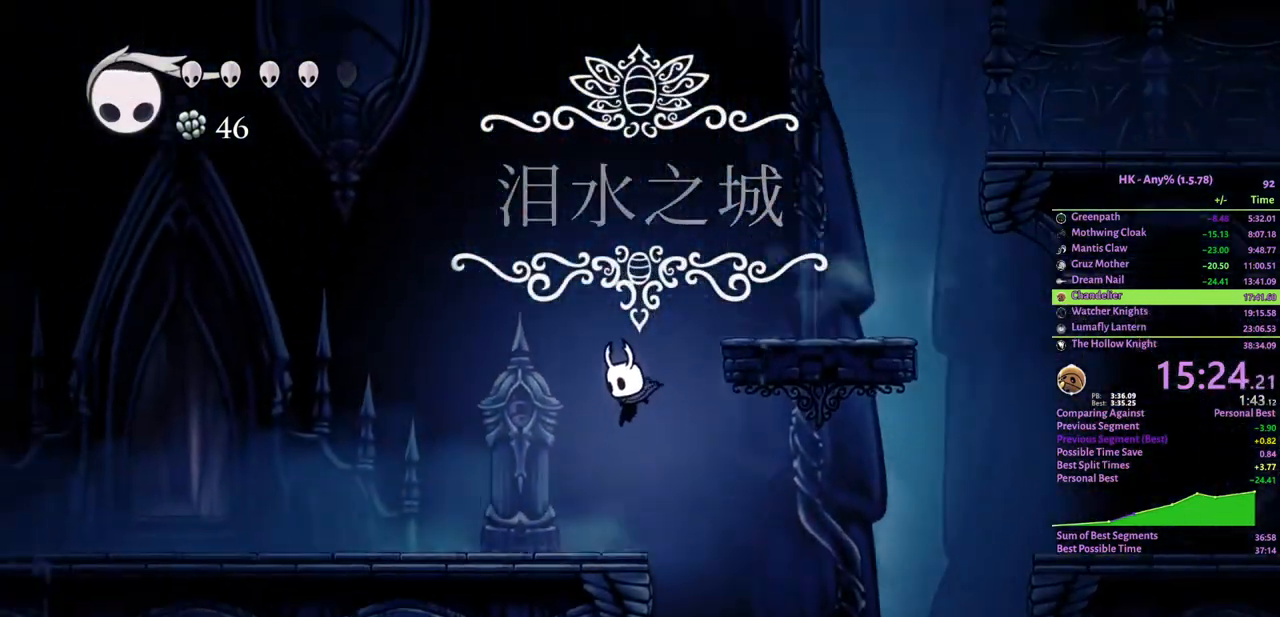
{"keys": ["a"], "events": [[167, "cloak", "down"], [267, "cloak", "up"], [300, "cloak", "down"], [433, "cloak", "up"]]}
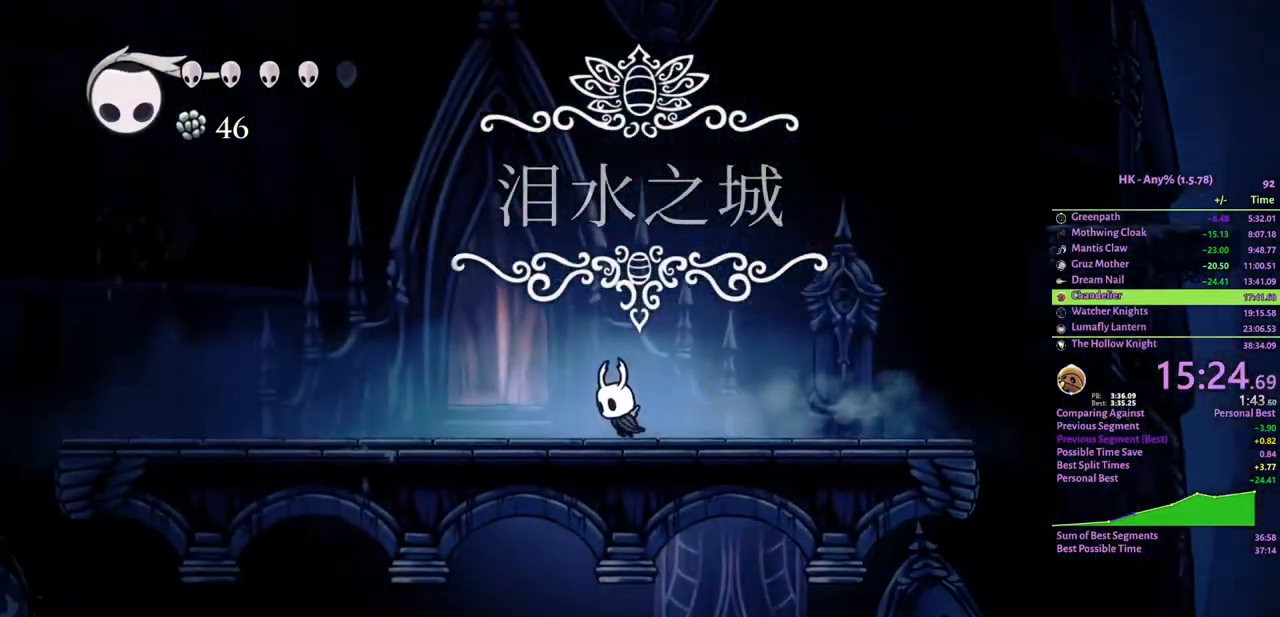
{"keys": [], "events": [[233, "w", "down"], [333, "w", "up"], [367, "a", "up"], [400, "w", "down"], [467, "w", "up"]]}
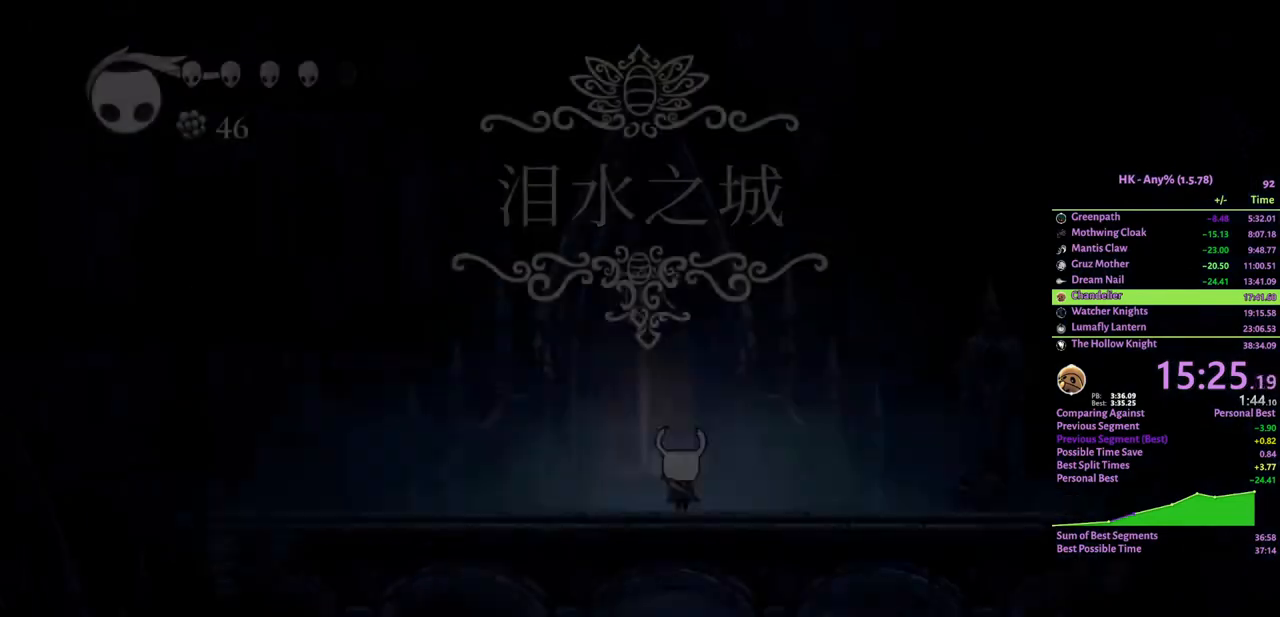
{"keys": ["d"], "events": [[200, "d", "down"]]}
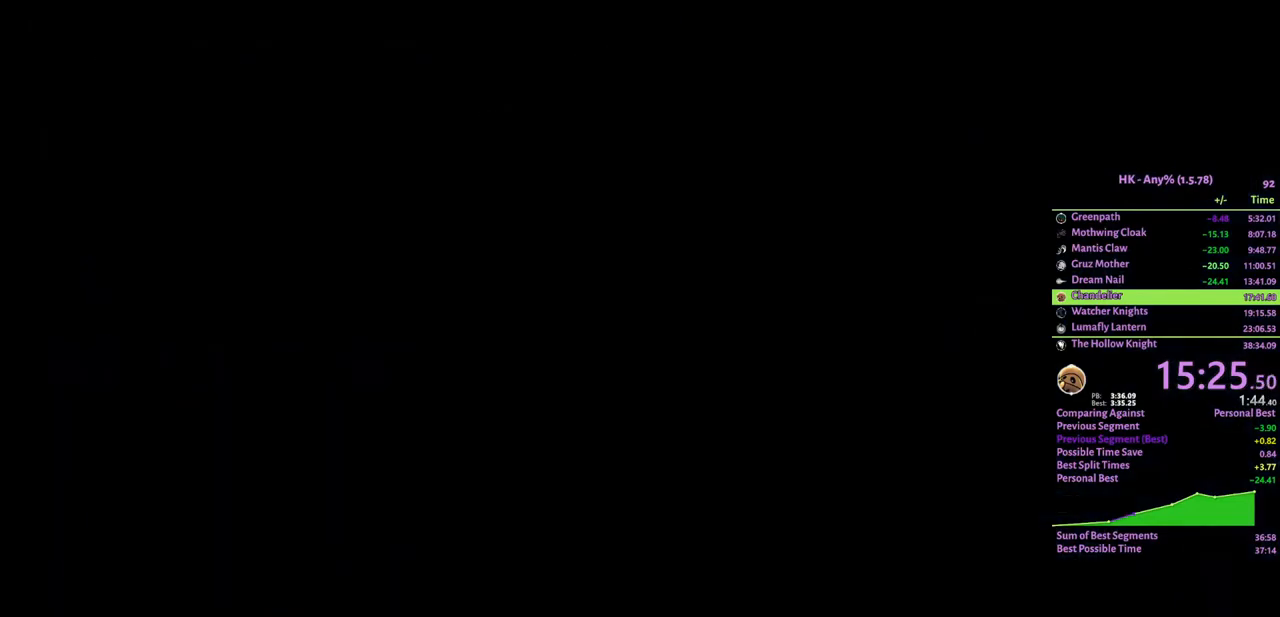
{"keys": ["d"], "events": []}
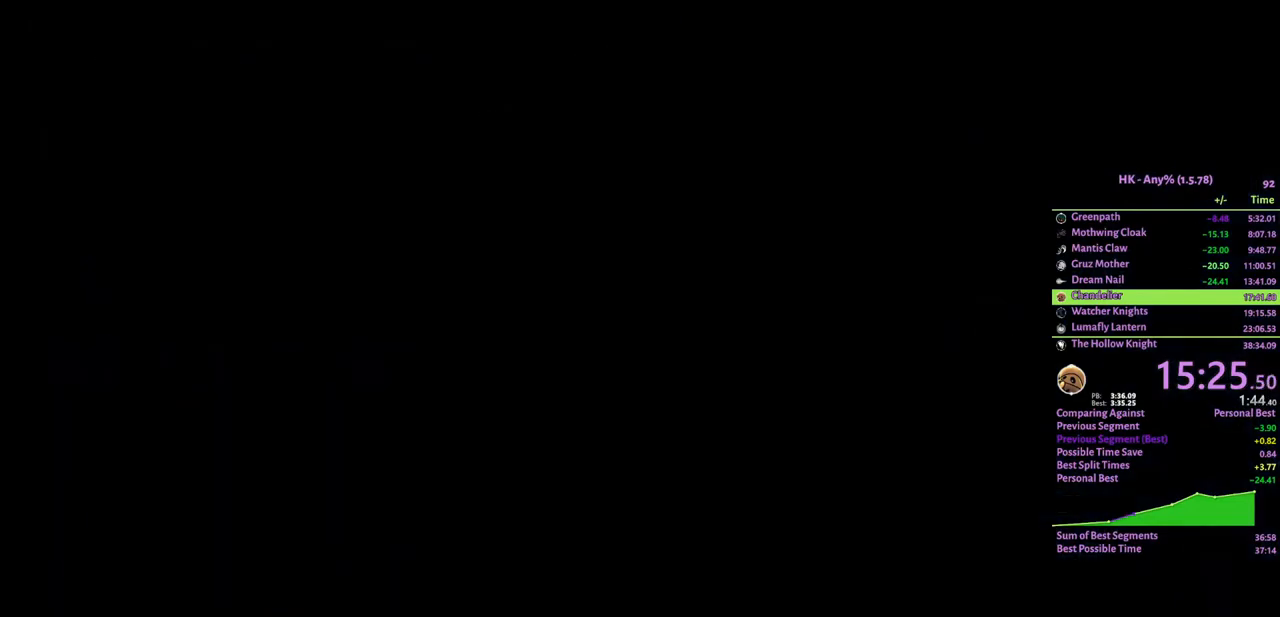
{"keys": ["d"], "events": []}
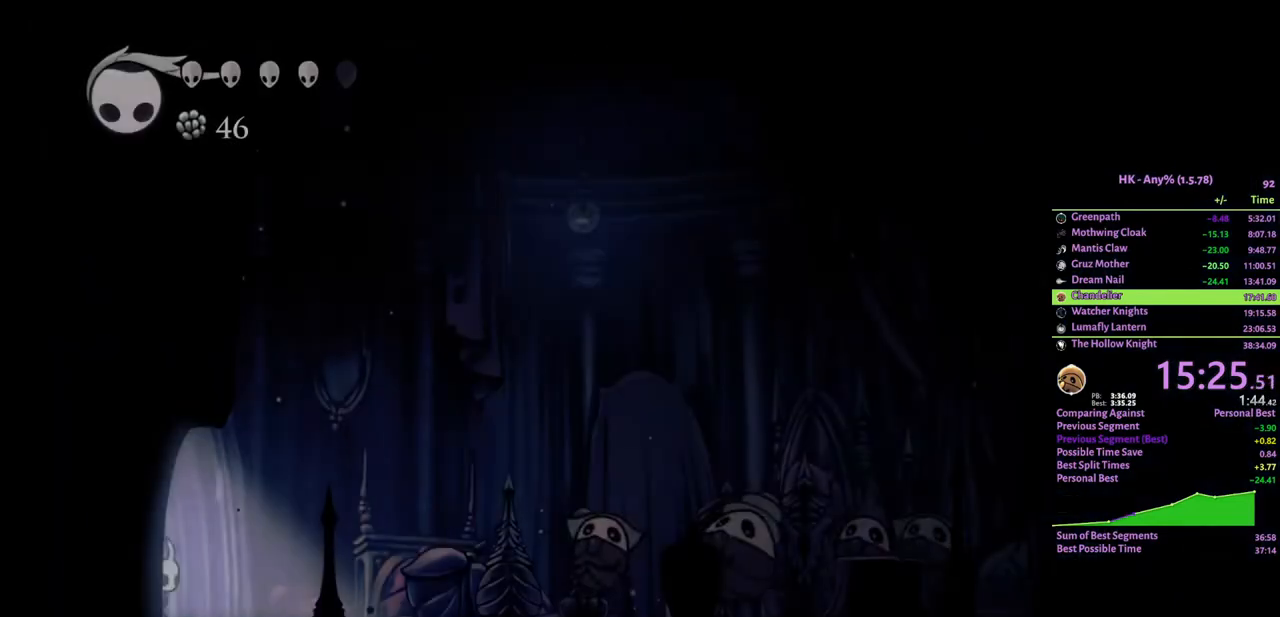
{"keys": ["d"], "events": [[400, "spell", "down"], [500, "spell", "up"]]}
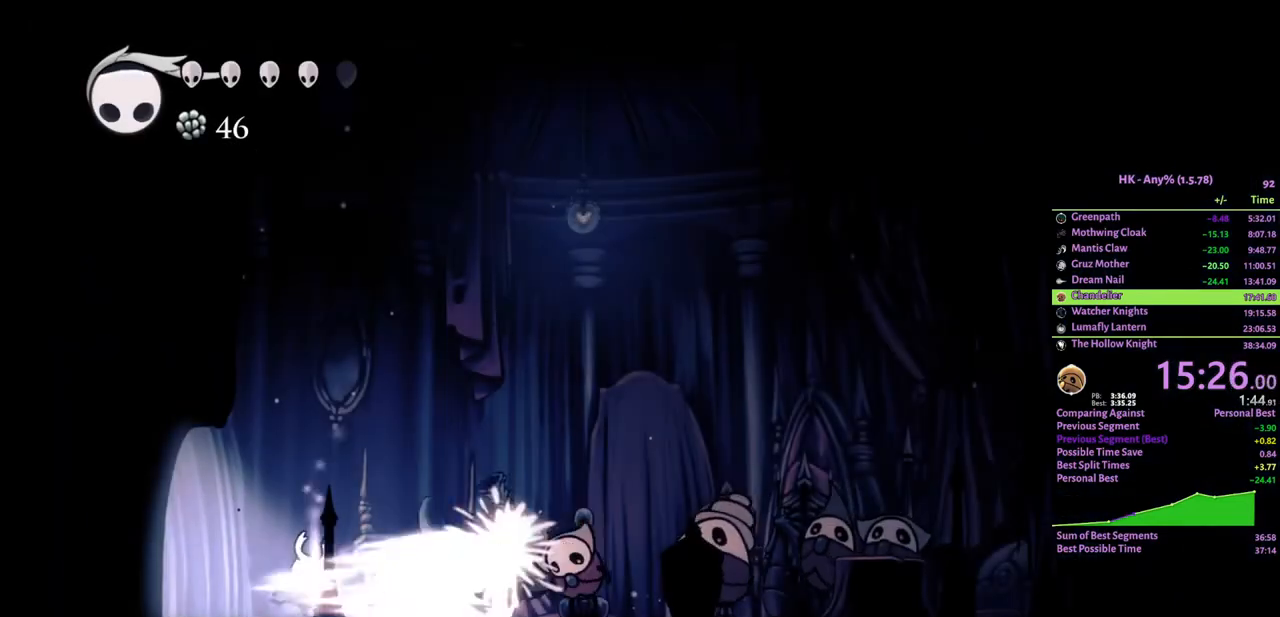
{"keys": ["d"]}
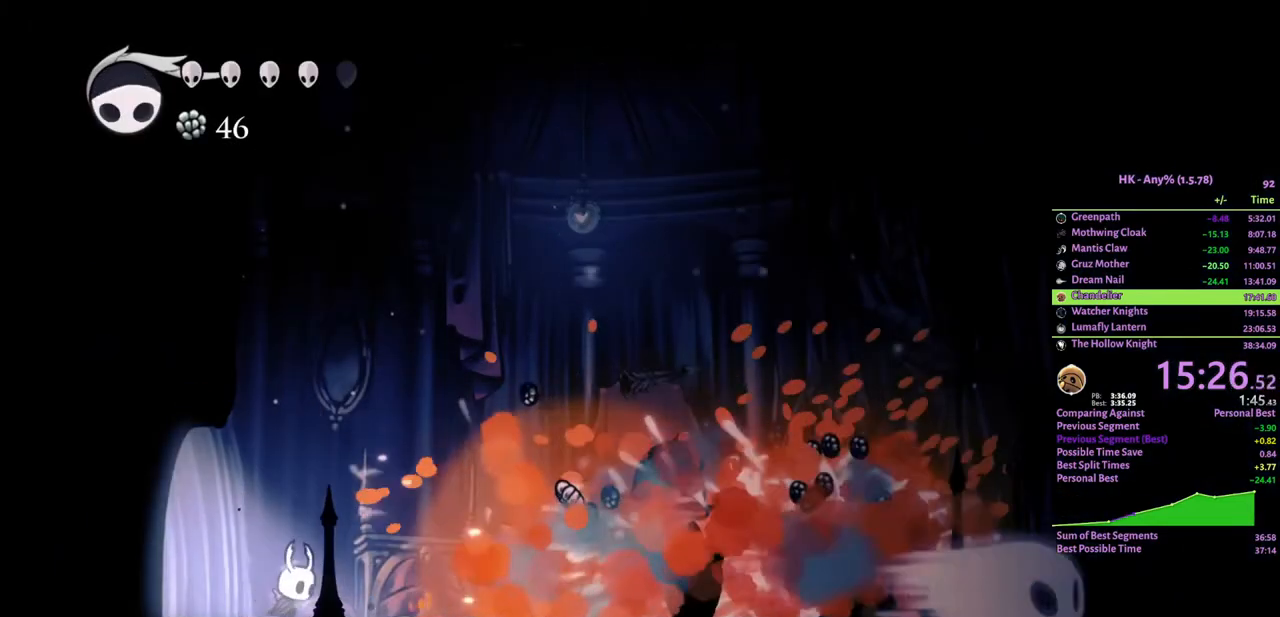
{"keys": ["d"], "events": [[33, "cloak", "down"], [100, "cloak", "up"], [167, "cloak", "down"], [233, "cloak", "up"], [267, "cloak", "down"], [433, "cloak", "up"]]}
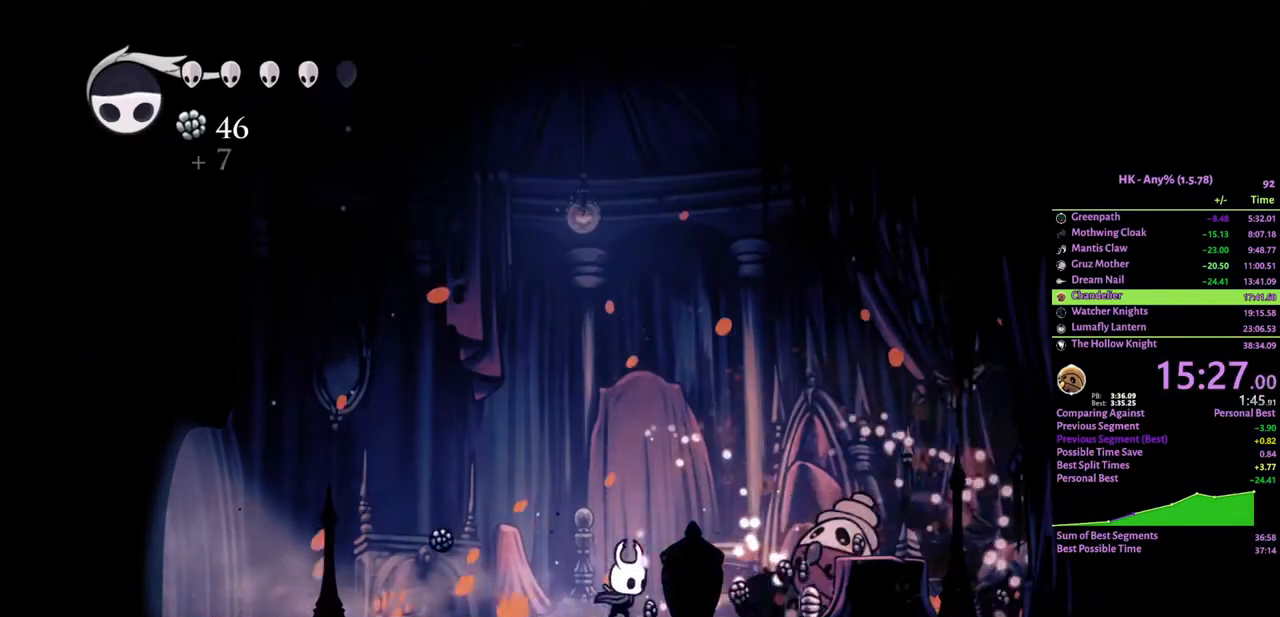
{"keys": ["d", "w"], "events": [[300, "attack", "down"], [400, "attack", "up"], [500, "w", "down"]]}
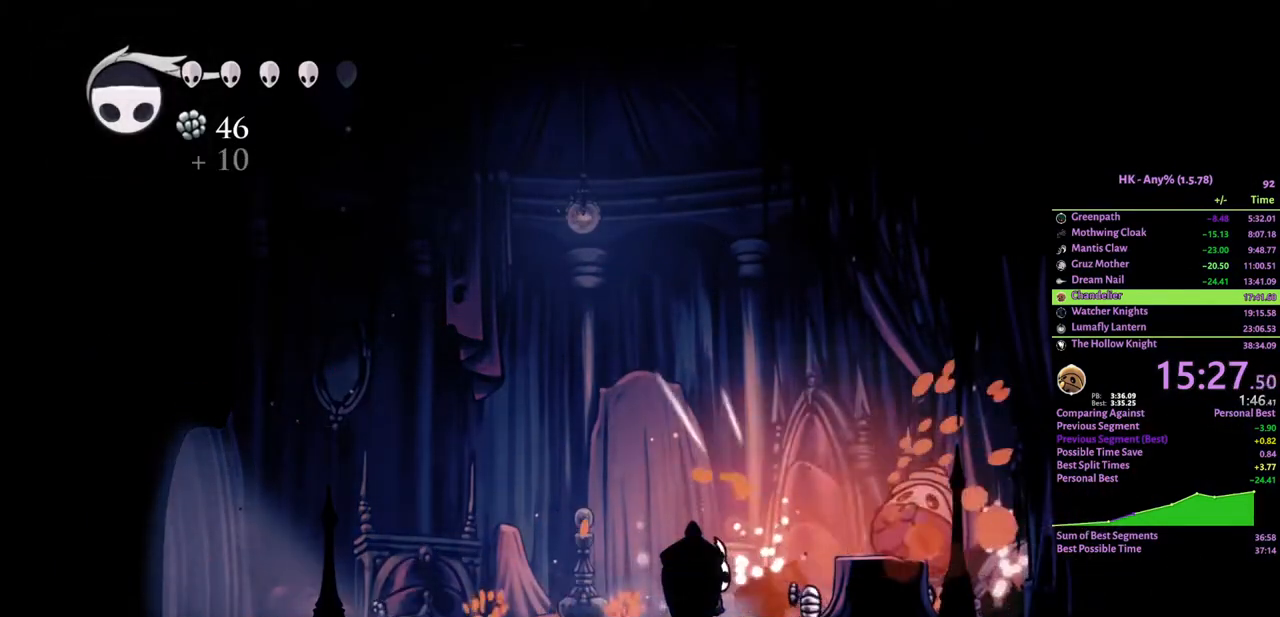
{"keys": ["cloak", "d"], "events": [[233, "attack", "down"], [333, "attack", "up"], [367, "cloak", "down"], [400, "w", "up"], [467, "cloak", "up"], [500, "cloak", "down"]]}
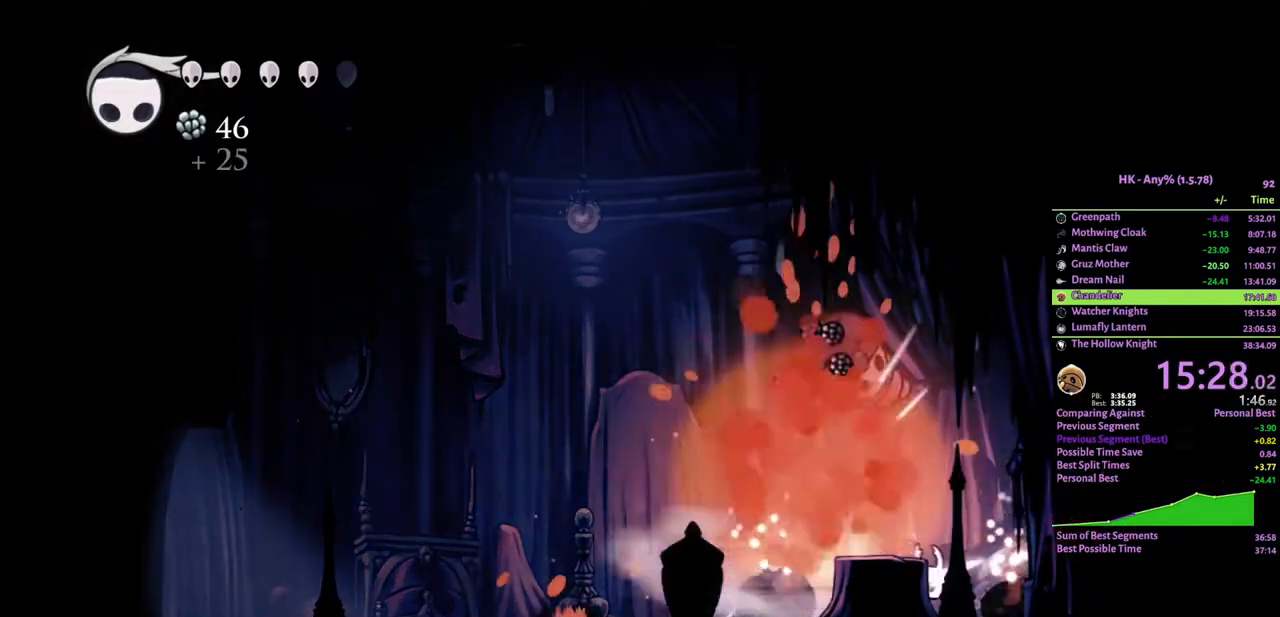
{"keys": ["crystal", "d"], "events": [[167, "cloak", "up"], [300, "crystal", "down"]]}
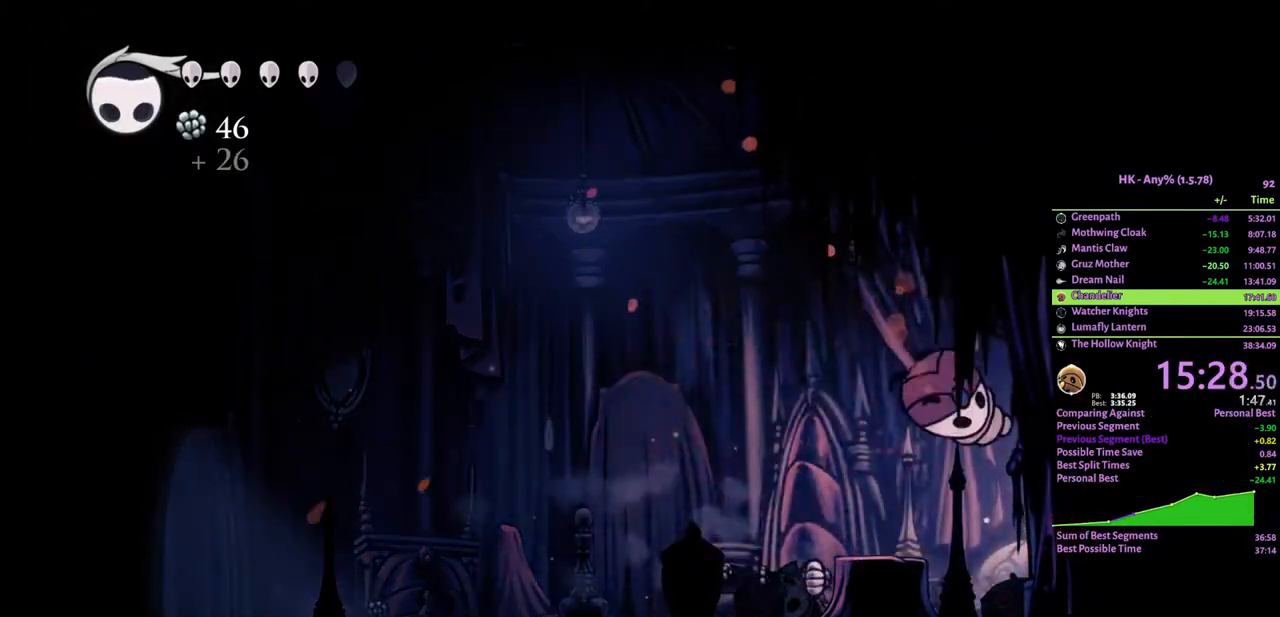
{"keys": ["d"], "events": [[33, "cloak", "down"], [33, "crystal", "up"], [233, "cloak", "up"]]}
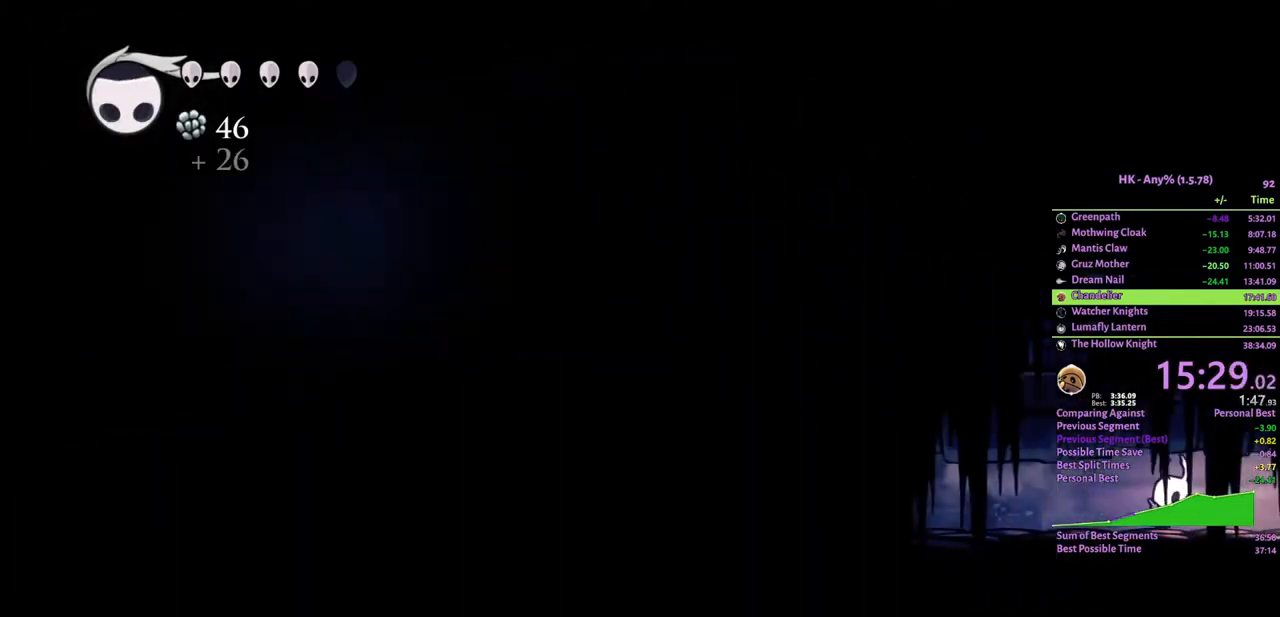
{"keys": ["d"], "events": [[33, "spell", "down"], [167, "spell", "up"], [400, "cloak", "down"], [500, "cloak", "up"]]}
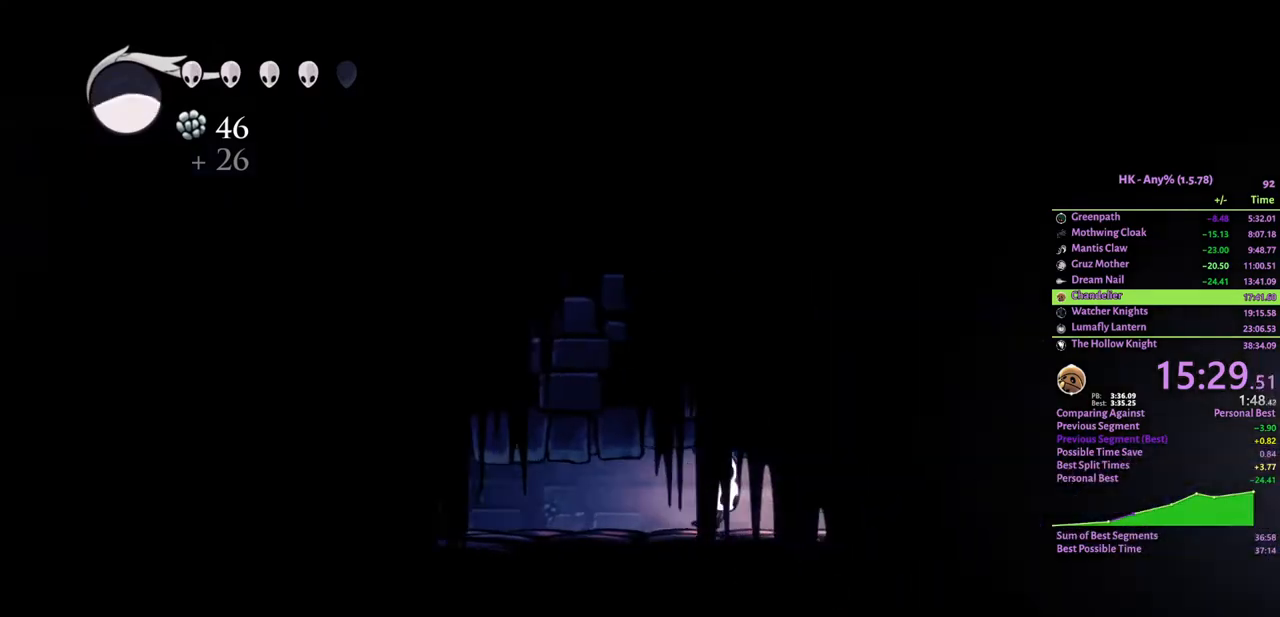
{"keys": ["d"], "events": [[67, "cloak", "down"], [133, "cloak", "up"], [200, "cloak", "down"], [267, "cloak", "up"]]}
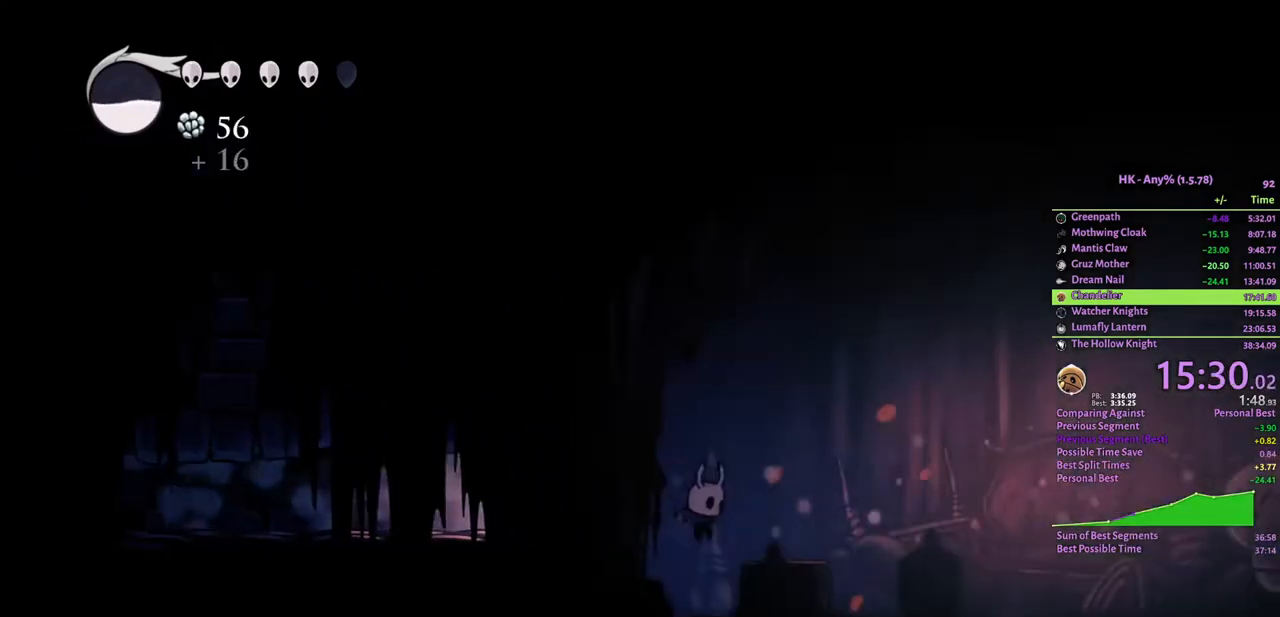
{"keys": ["d"], "events": [[133, "cloak", "down"], [200, "cloak", "up"], [267, "cloak", "down"], [367, "cloak", "up"]]}
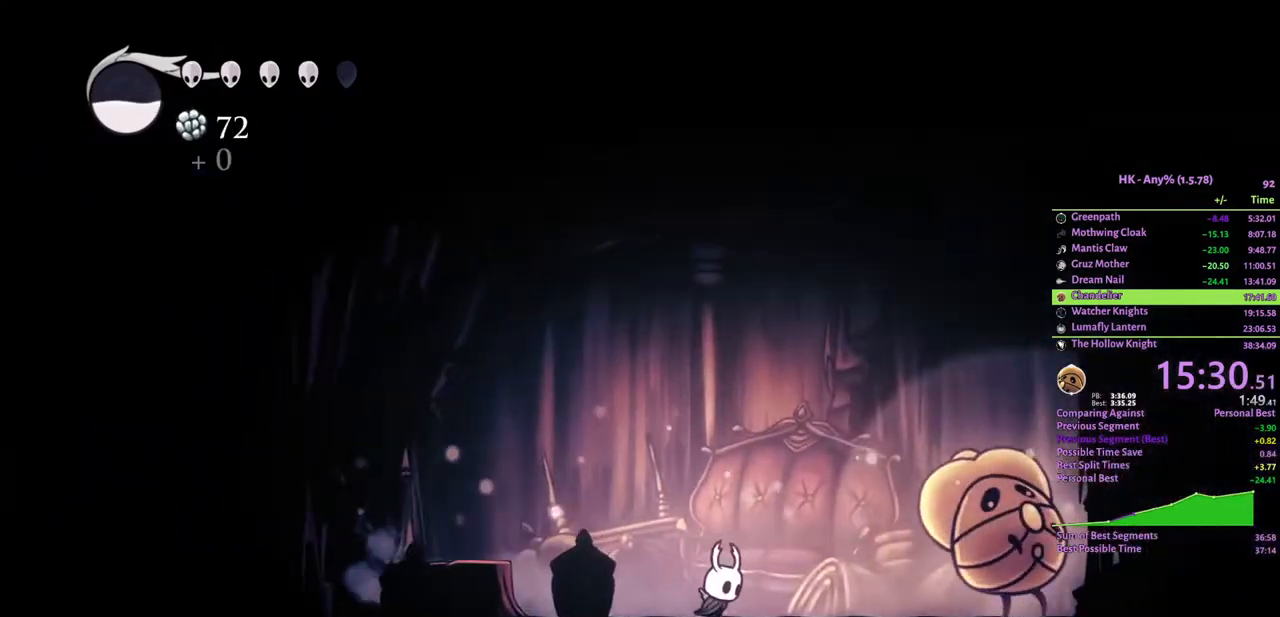
{"keys": ["d"], "events": [[367, "attack", "down"], [500, "attack", "up"]]}
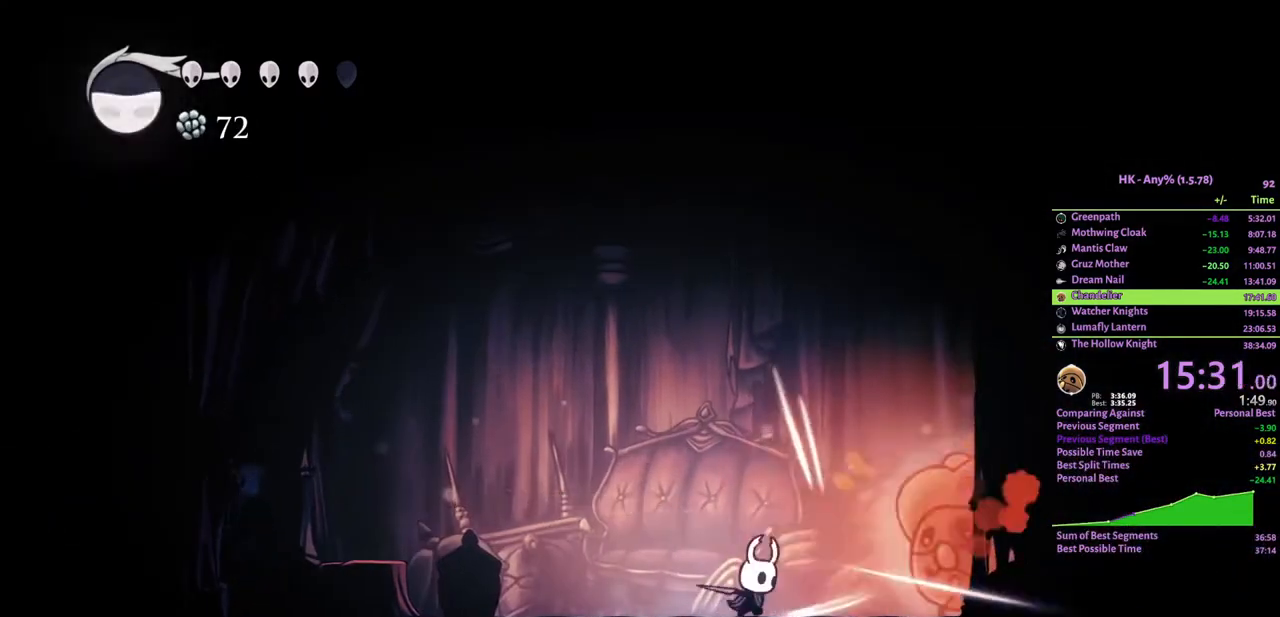
{"keys": ["d", "w"], "events": [[167, "w", "down"], [333, "attack", "down"], [500, "attack", "up"]]}
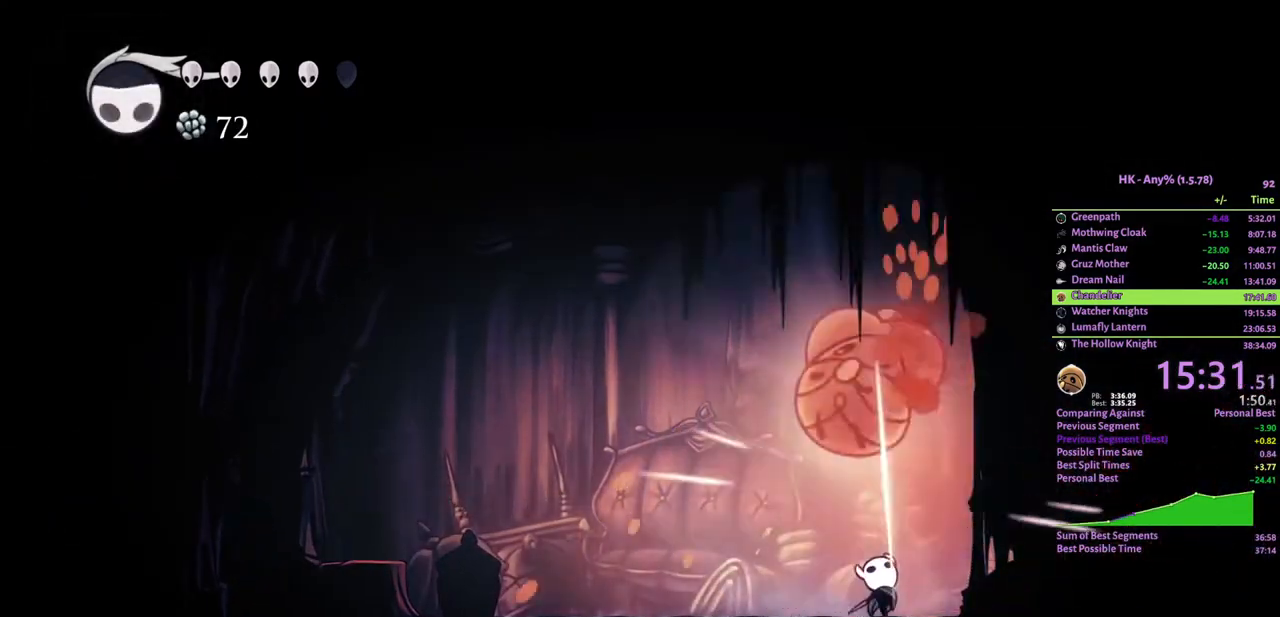
{"keys": ["a"], "events": [[100, "w", "up"], [133, "d", "up"], [200, "a", "down"], [267, "attack", "down"], [400, "attack", "up"]]}
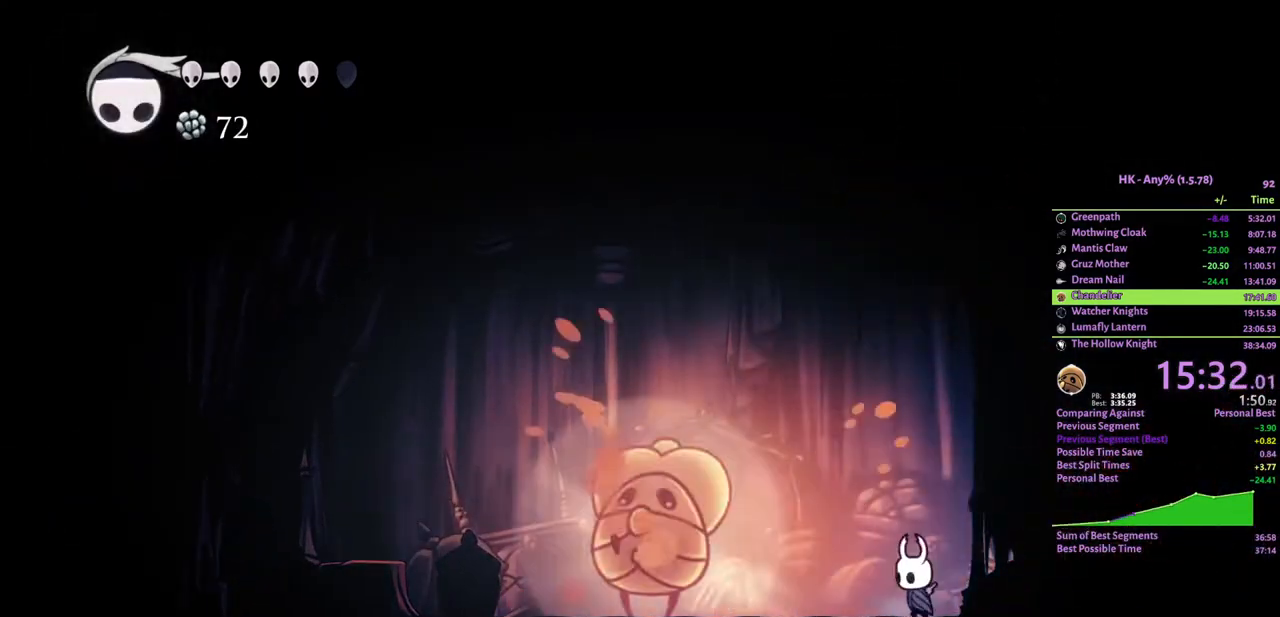
{"keys": ["spell"], "events": [[167, "a", "up"], [200, "attack", "down"], [300, "attack", "up"], [367, "spell", "down"], [433, "spell", "up"], [500, "spell", "down"]]}
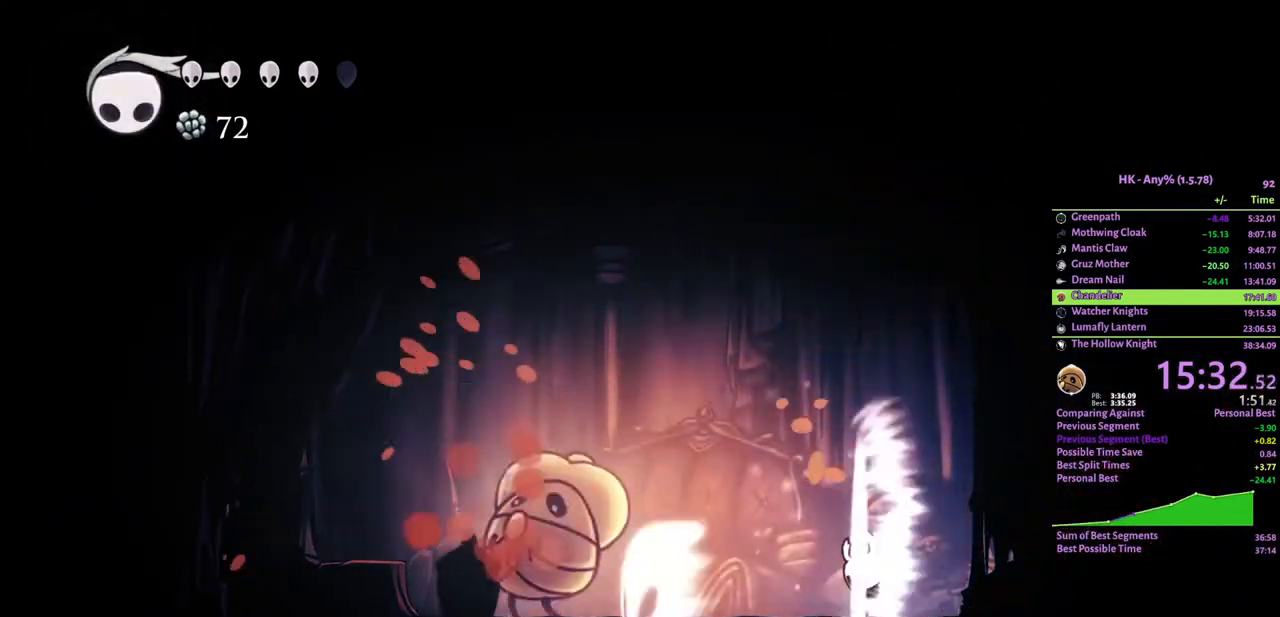
{"keys": ["a", "cloak"], "events": [[100, "spell", "up"], [200, "a", "down"], [300, "cloak", "down"], [367, "cloak", "up"], [467, "cloak", "down"]]}